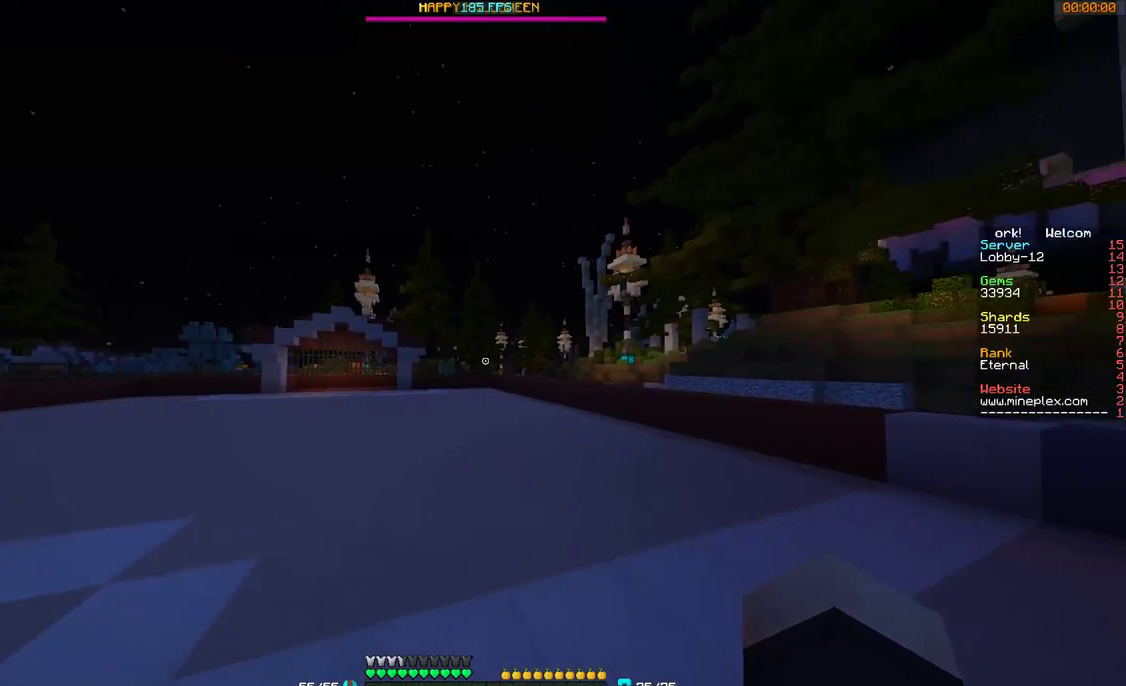
Gameplay with keyboard and mouse; each line is a JSON object with the keys and mouse buttons held at the frame after it. "events" lists presses ("down") and releases ("up") of "a", "d", "s", "w", "mouse_left" and "mouse_right" between this image and that frame as [ms after this image, input, new state], when the widget could be followed in between. "mouse_left", "mouse_right" = the "left", "right" buttons of the "mouse" list. No other keys are recorded. Fast repeated clicks can show as one long hold. Mouse movement is not recorded.
{"keys": ["d", "w"], "mouse": [], "events": []}
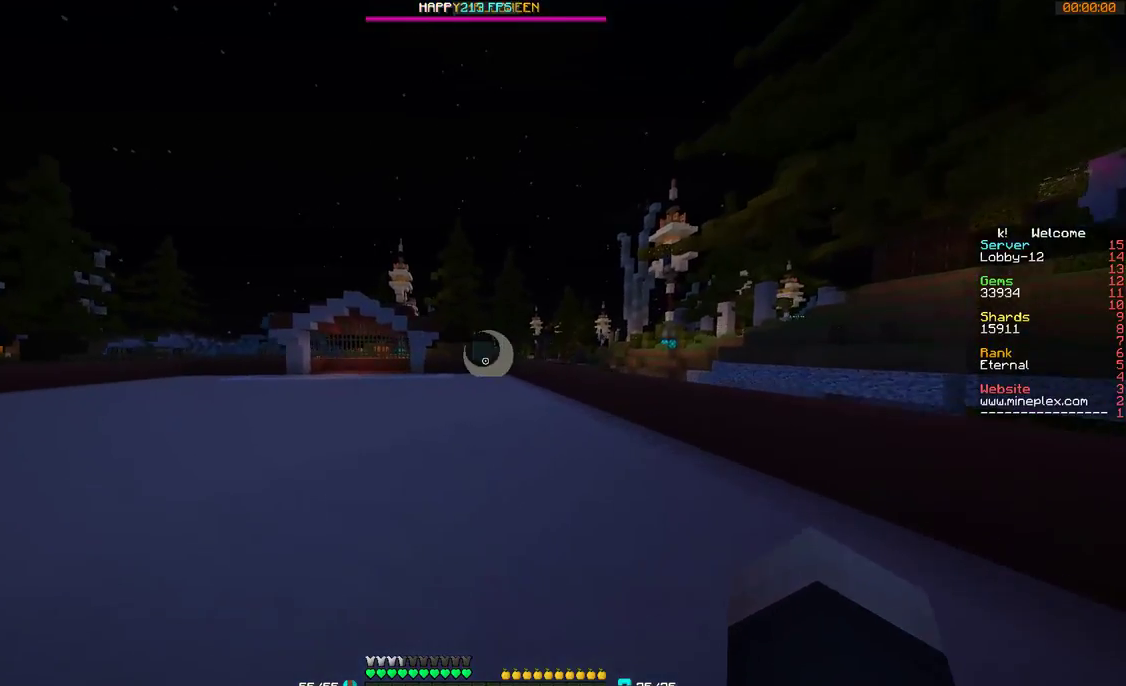
{"keys": ["a", "w"], "mouse": [], "events": [[300, "d", "up"], [367, "a", "down"]]}
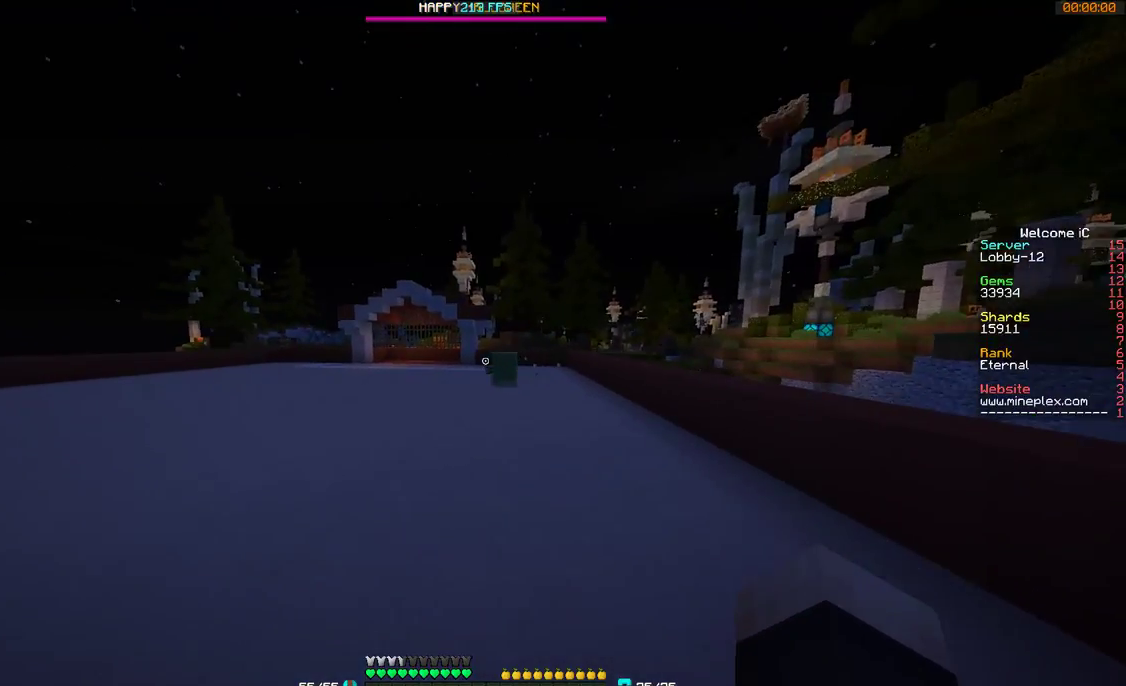
{"keys": ["w"], "mouse": [], "events": [[300, "a", "up"]]}
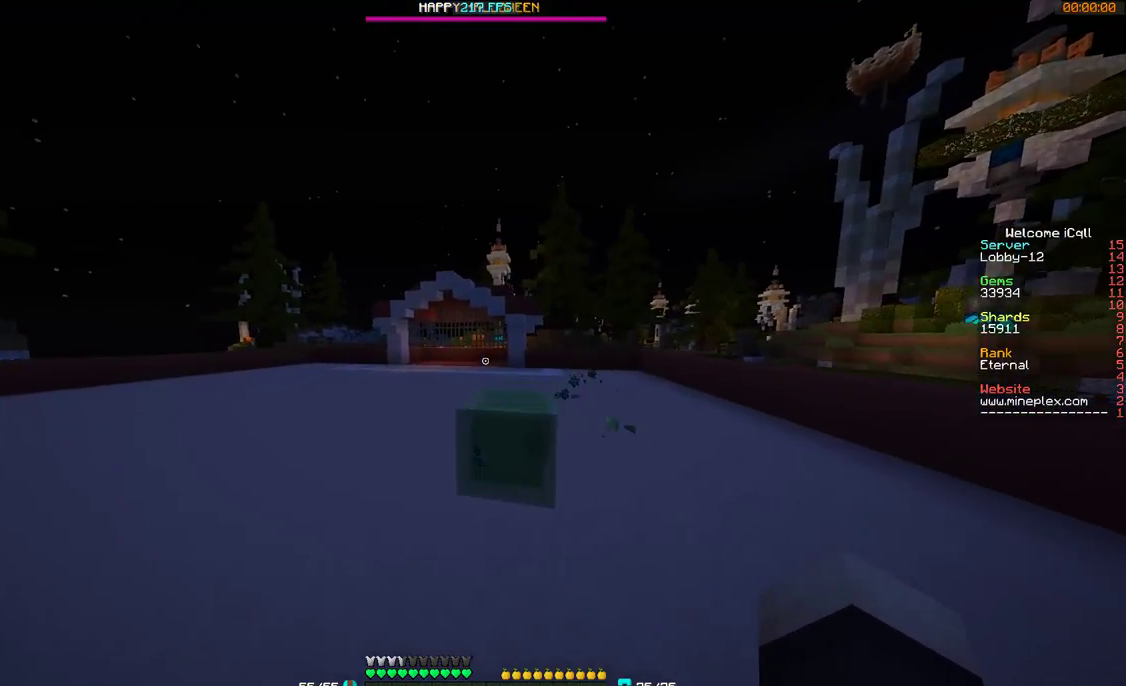
{"keys": ["a", "w"], "mouse": [], "events": [[167, "a", "down"]]}
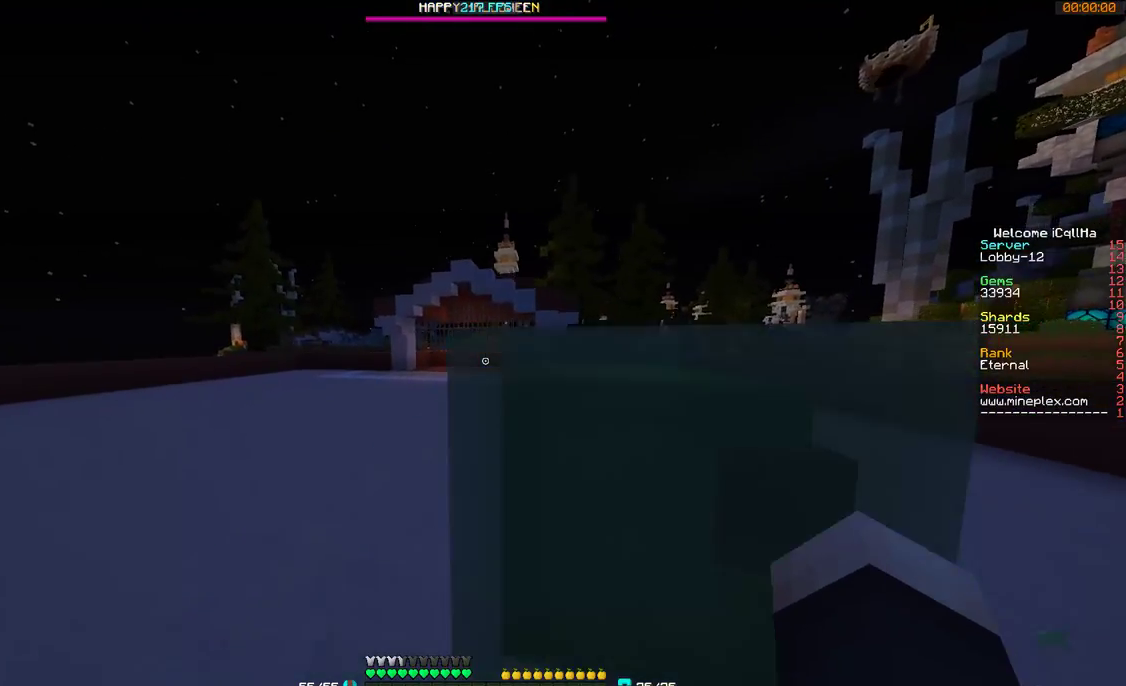
{"keys": ["a", "w"], "mouse": [], "events": []}
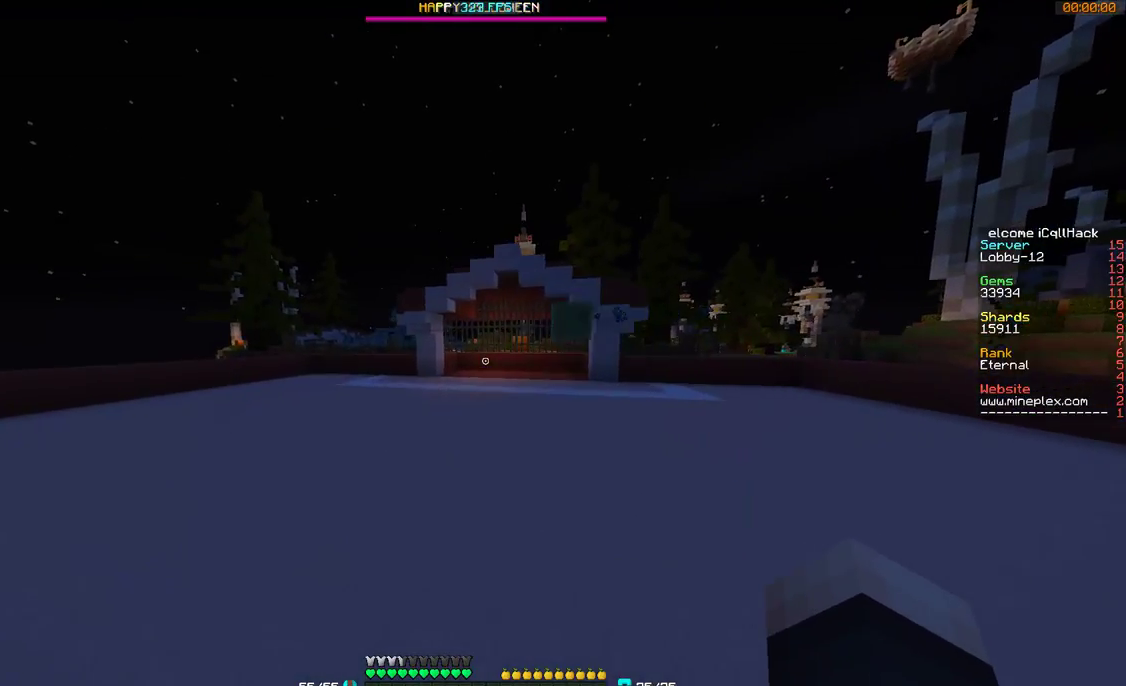
{"keys": ["a", "w"], "mouse": [], "events": []}
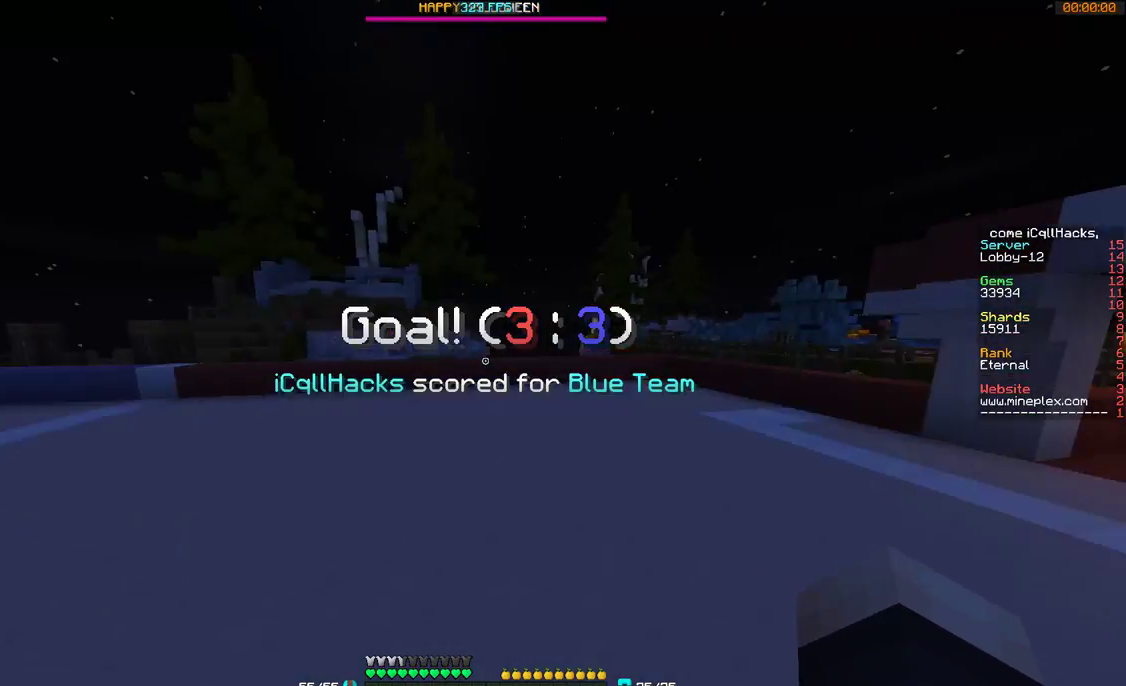
{"keys": ["a", "w"], "mouse": [], "events": []}
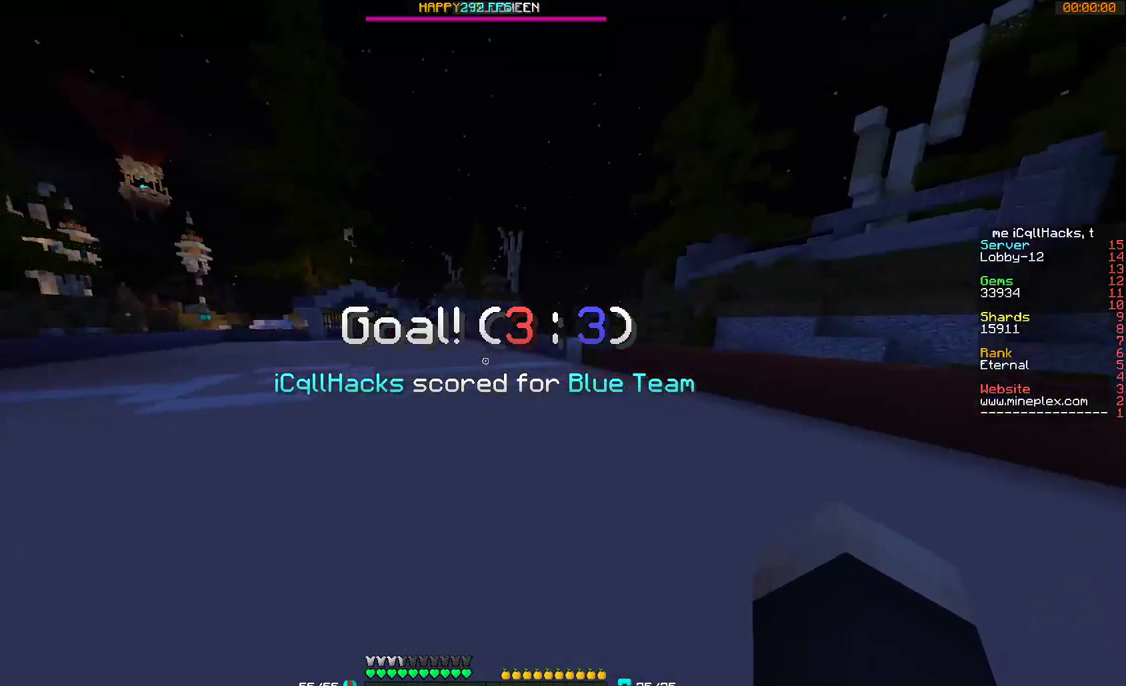
{"keys": ["w"], "mouse": ["left"], "events": [[100, "a", "up"], [300, "mouse_left", "down"], [400, "mouse_left", "up"], [467, "mouse_left", "down"]]}
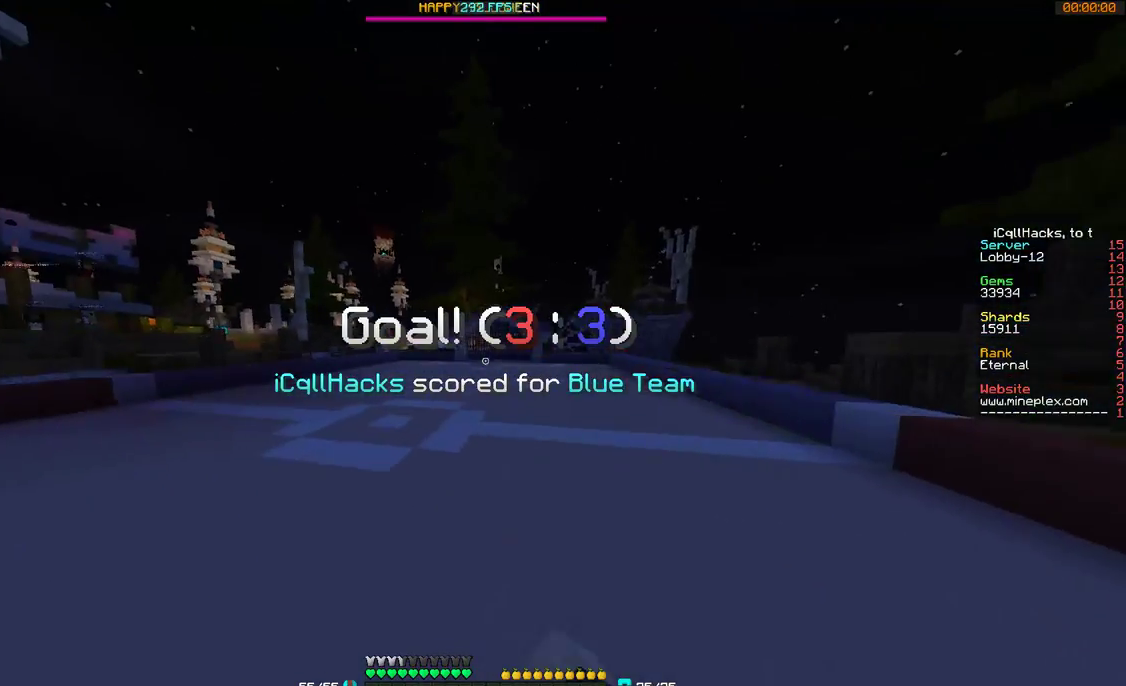
{"keys": ["w"], "mouse": [], "events": [[67, "mouse_left", "up"], [100, "mouse_left", "down"], [200, "mouse_left", "up"]]}
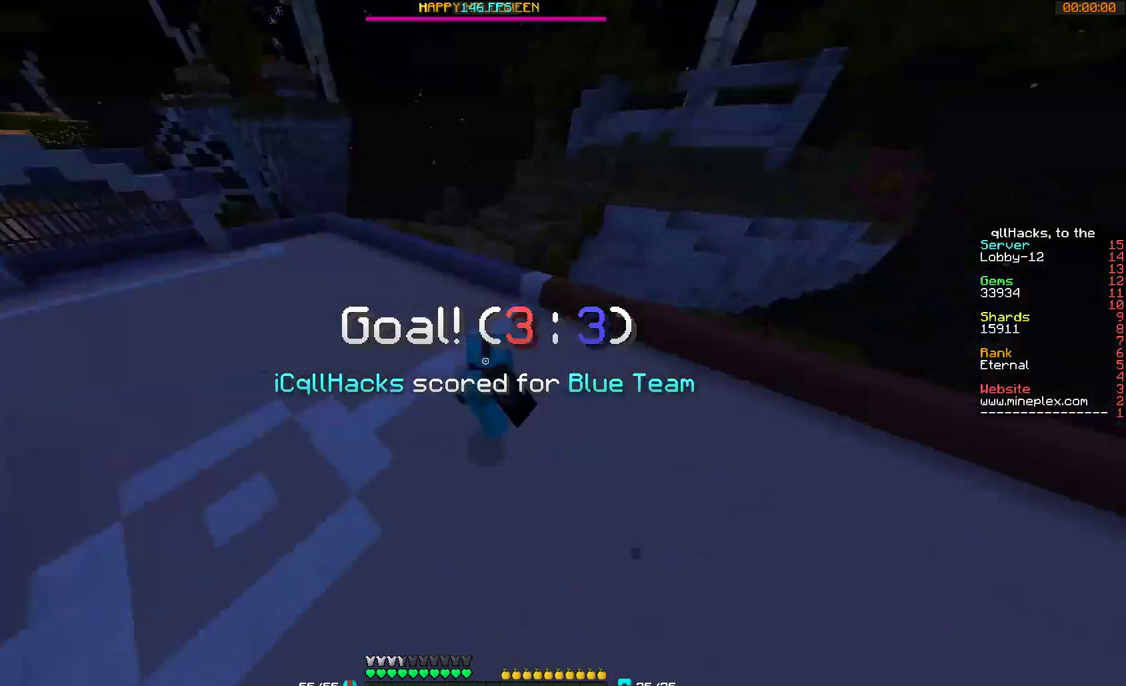
{"keys": ["w"], "mouse": [], "events": []}
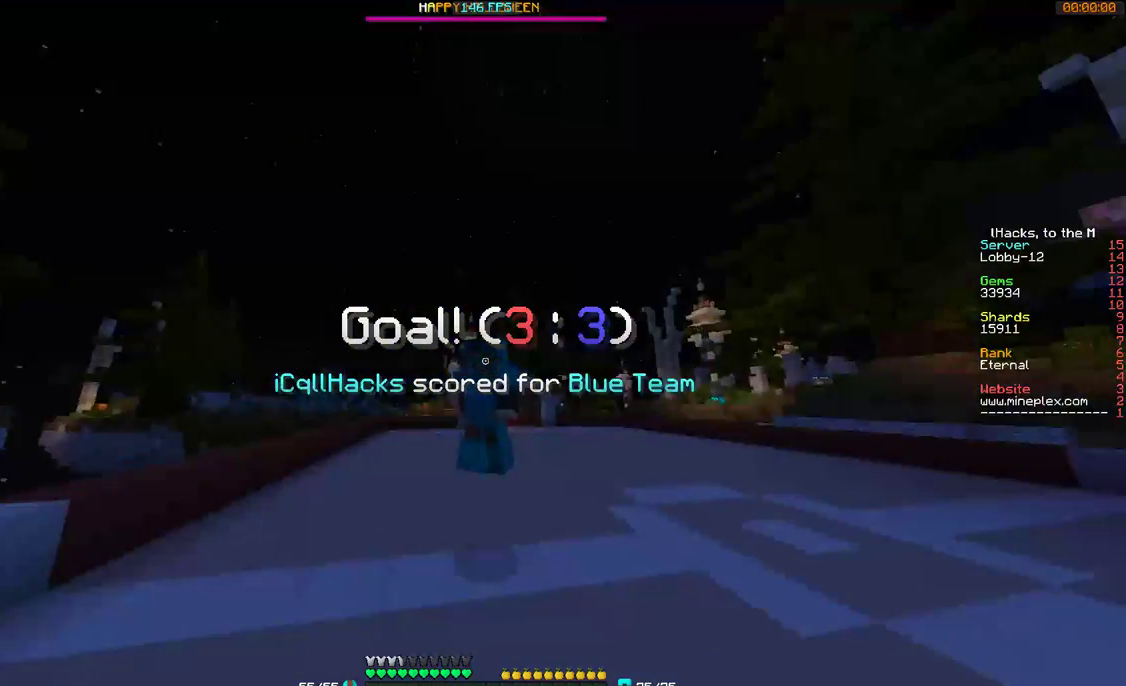
{"keys": ["w"], "mouse": ["left"], "events": [[300, "mouse_left", "down"], [367, "mouse_left", "up"], [467, "mouse_left", "down"]]}
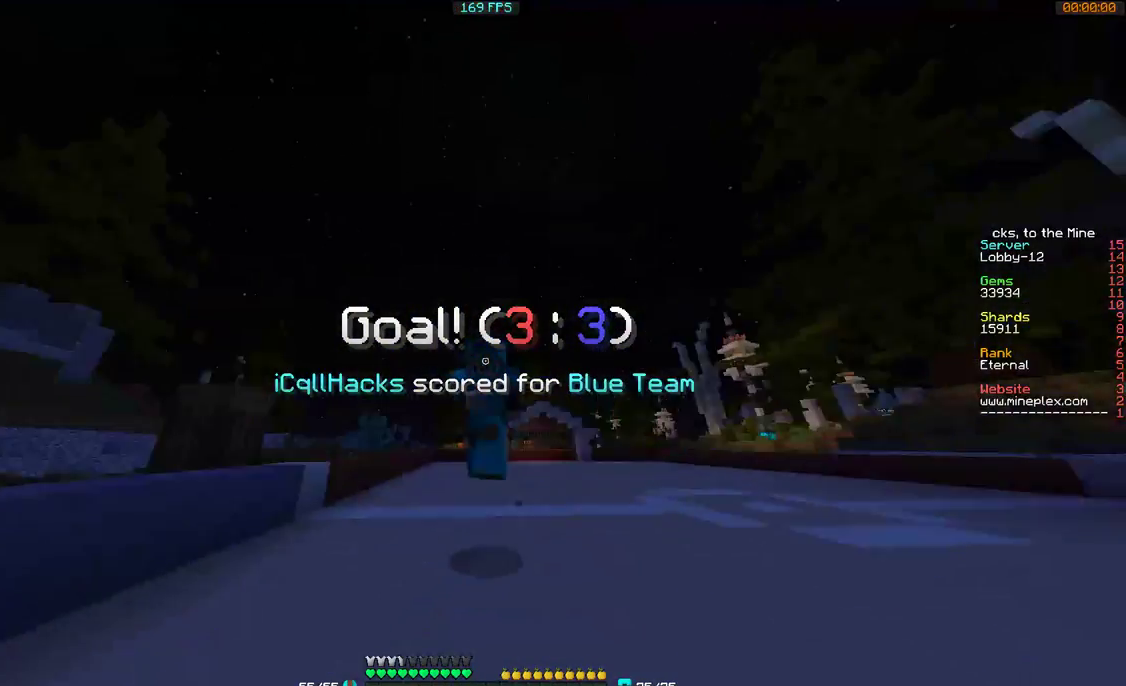
{"keys": ["w"], "mouse": [], "events": [[67, "mouse_left", "up"], [167, "mouse_left", "down"], [200, "mouse_left", "up"], [300, "mouse_left", "down"], [400, "mouse_left", "up"]]}
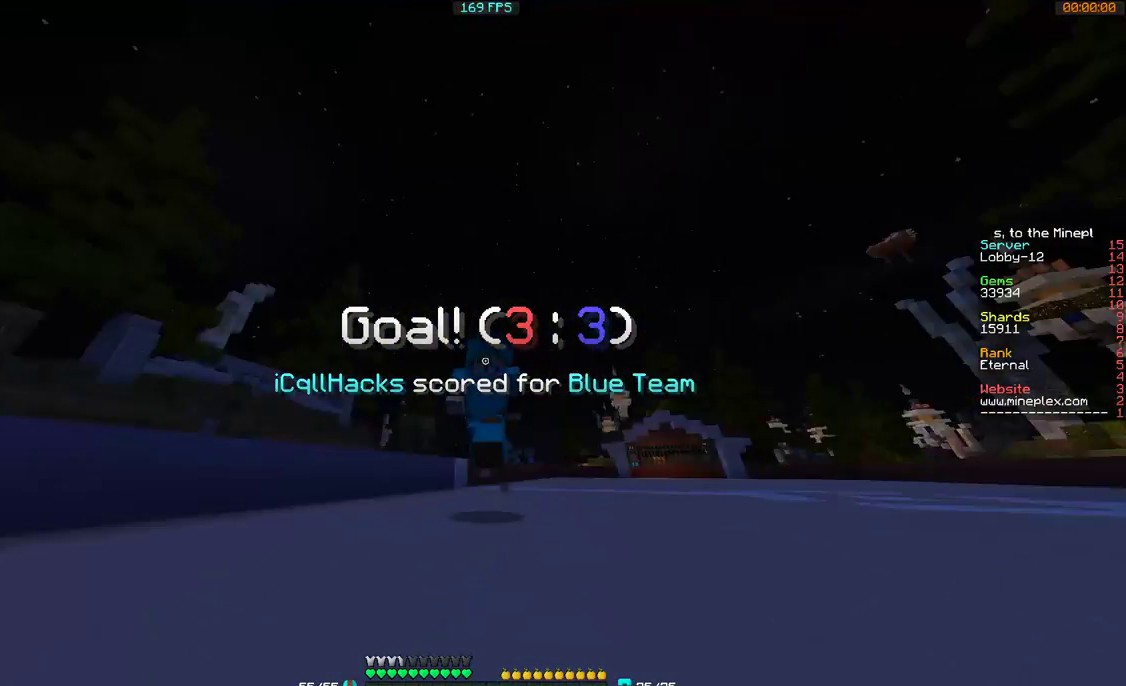
{"keys": ["w"], "mouse": [], "events": []}
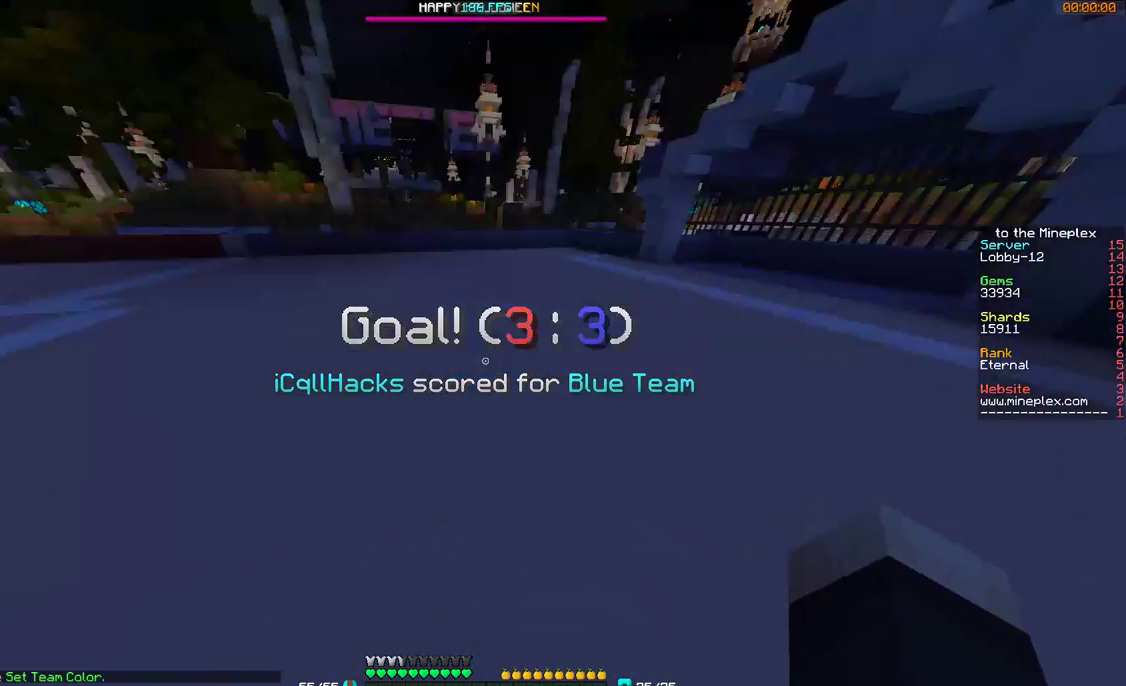
{"keys": ["w"], "mouse": [], "events": [[400, "a", "down"], [467, "a", "up"]]}
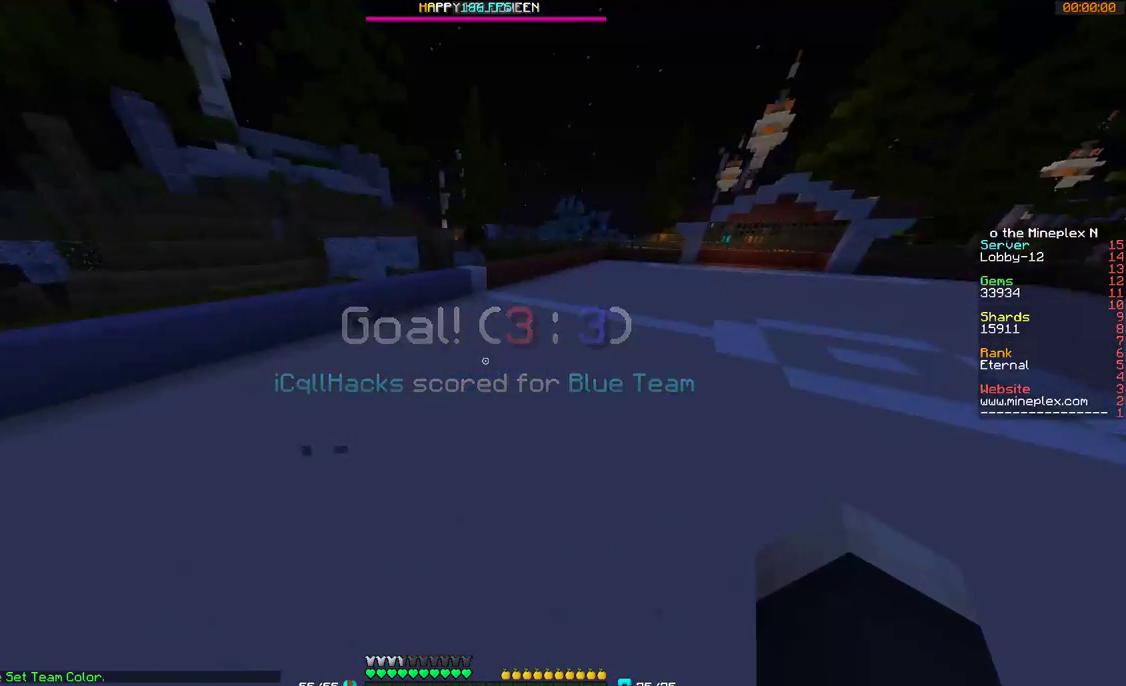
{"keys": ["d"], "mouse": [], "events": [[67, "d", "down"], [300, "w", "up"]]}
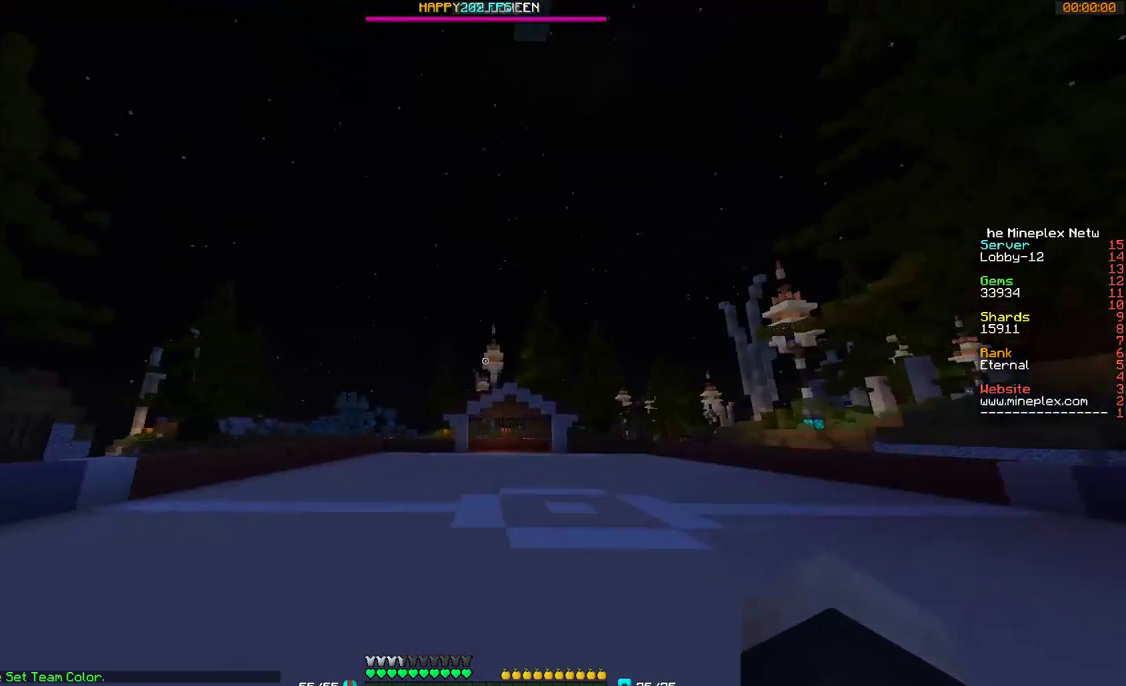
{"keys": [], "mouse": [], "events": [[167, "w", "down"], [200, "d", "up"], [267, "w", "up"], [367, "s", "down"], [500, "s", "up"]]}
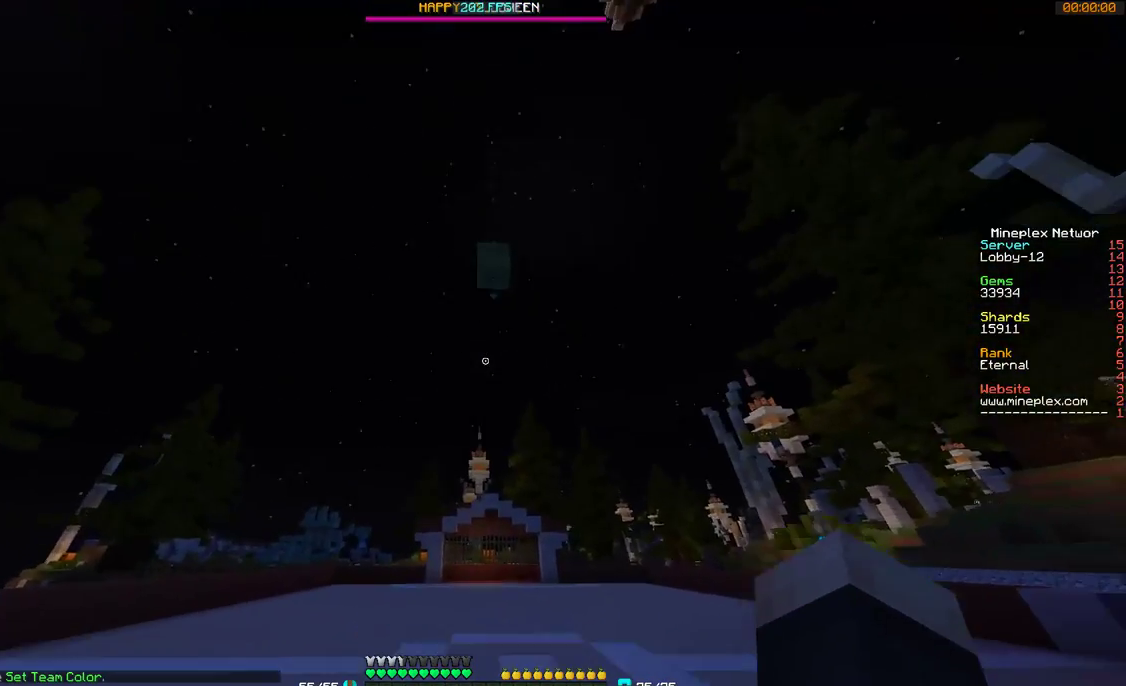
{"keys": ["w"], "mouse": [], "events": [[100, "w", "down"]]}
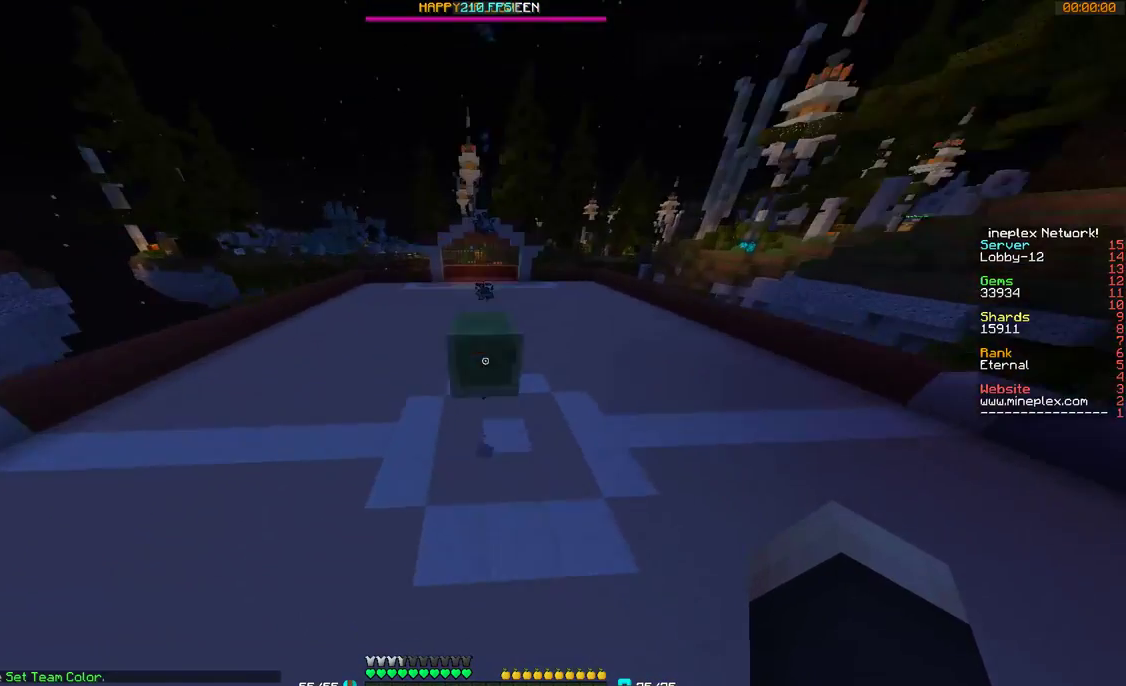
{"keys": ["a", "w"], "mouse": [], "events": [[467, "a", "down"]]}
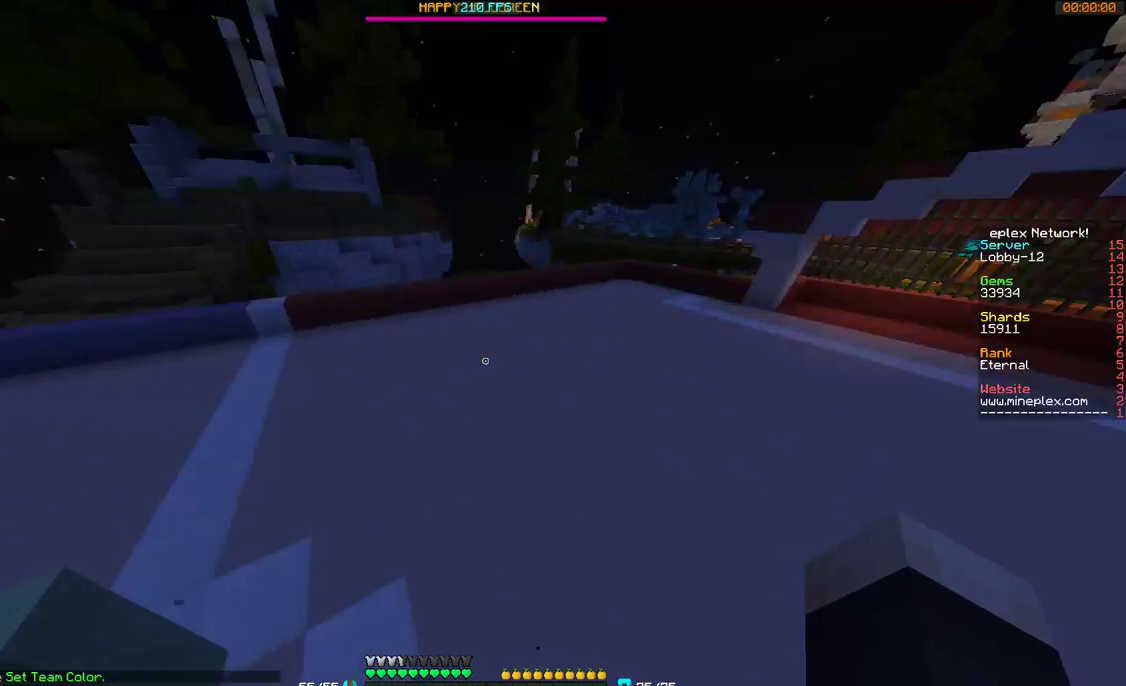
{"keys": ["a", "w"], "mouse": [], "events": []}
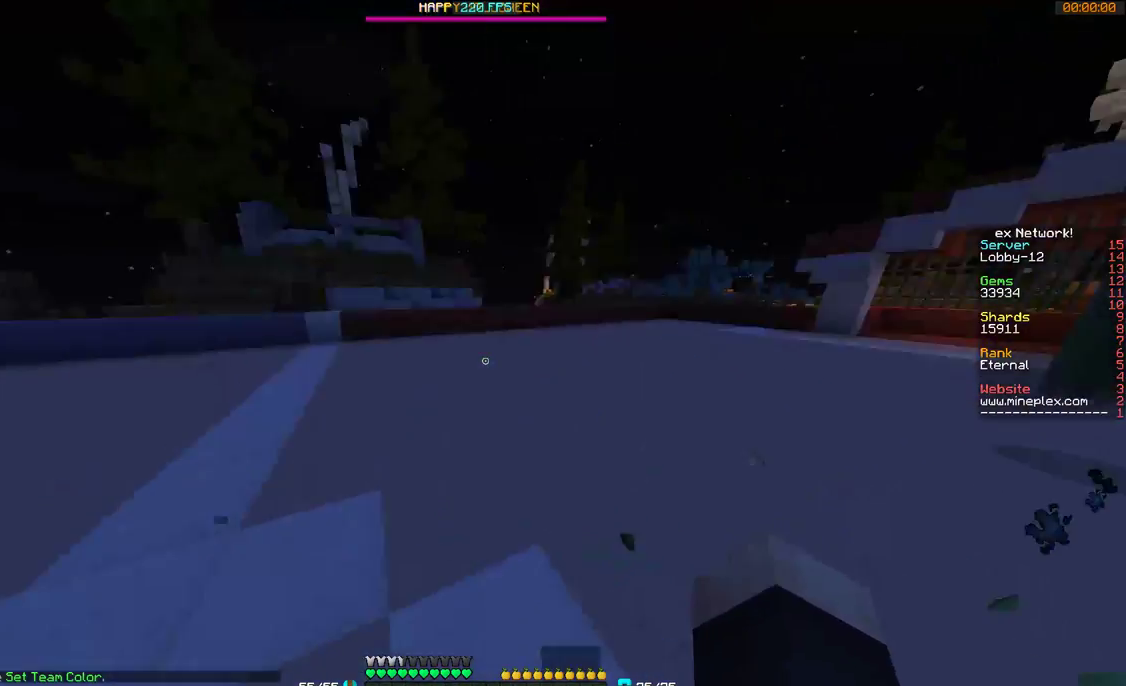
{"keys": ["d", "s"], "mouse": [], "events": [[67, "w", "up"], [200, "s", "down"], [467, "a", "up"], [500, "d", "down"]]}
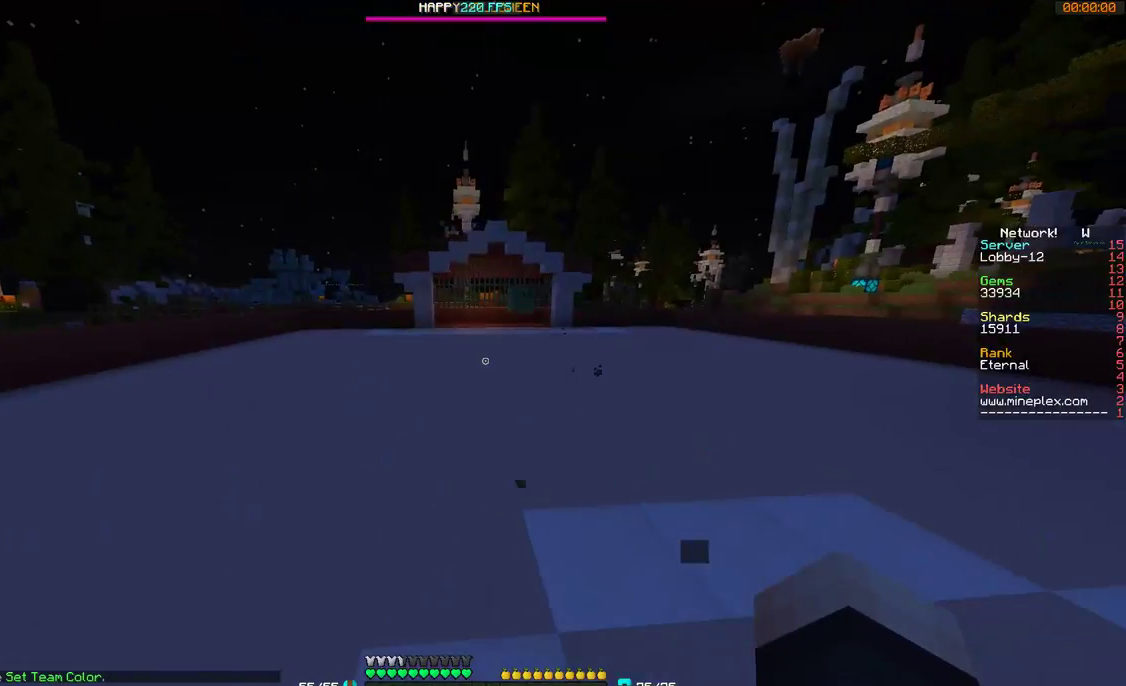
{"keys": ["d"], "mouse": [], "events": [[467, "s", "up"]]}
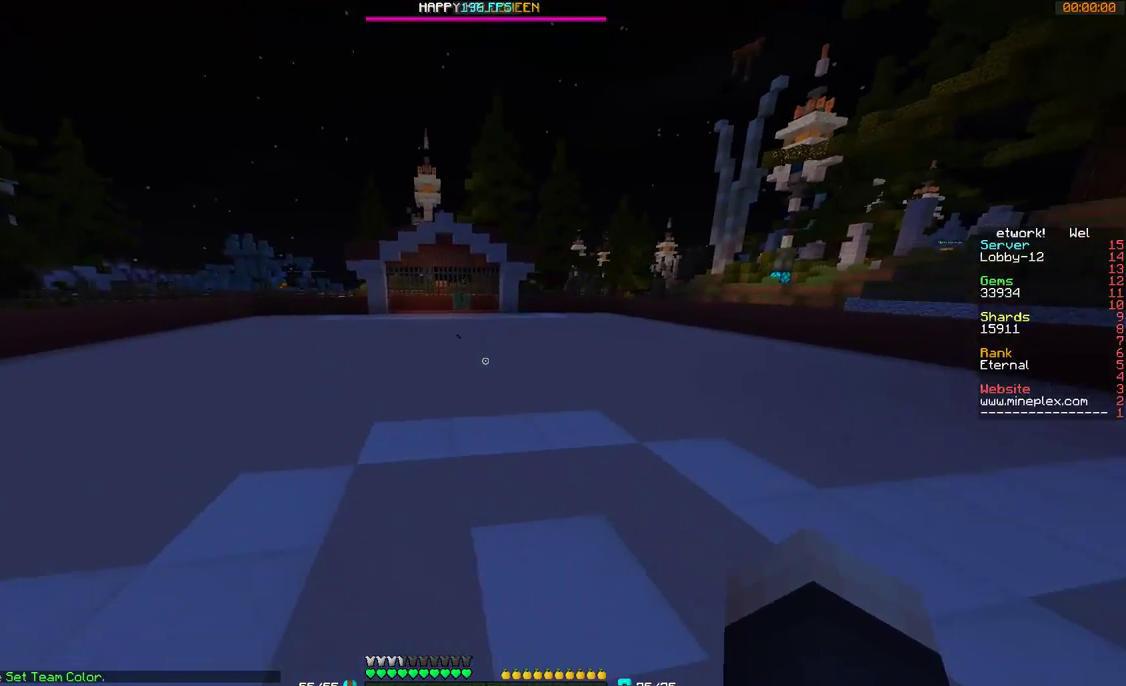
{"keys": ["w"], "mouse": [], "events": [[200, "w", "down"], [267, "d", "up"]]}
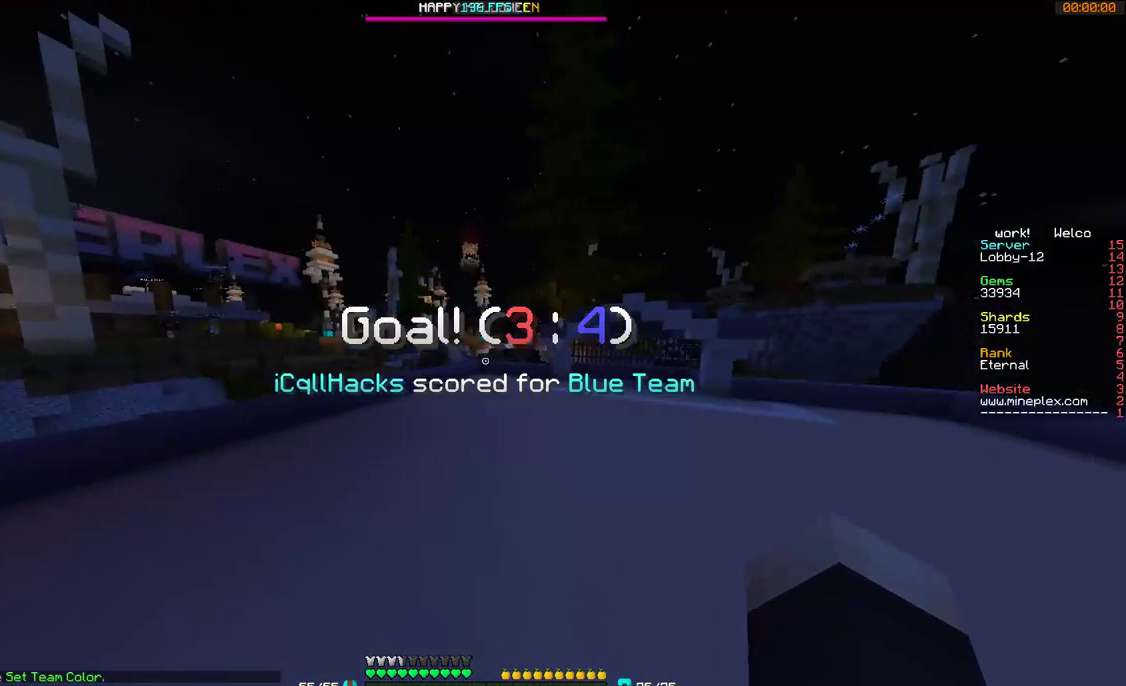
{"keys": ["a"], "mouse": [], "events": [[267, "d", "down"], [367, "w", "up"], [500, "a", "down"], [500, "d", "up"]]}
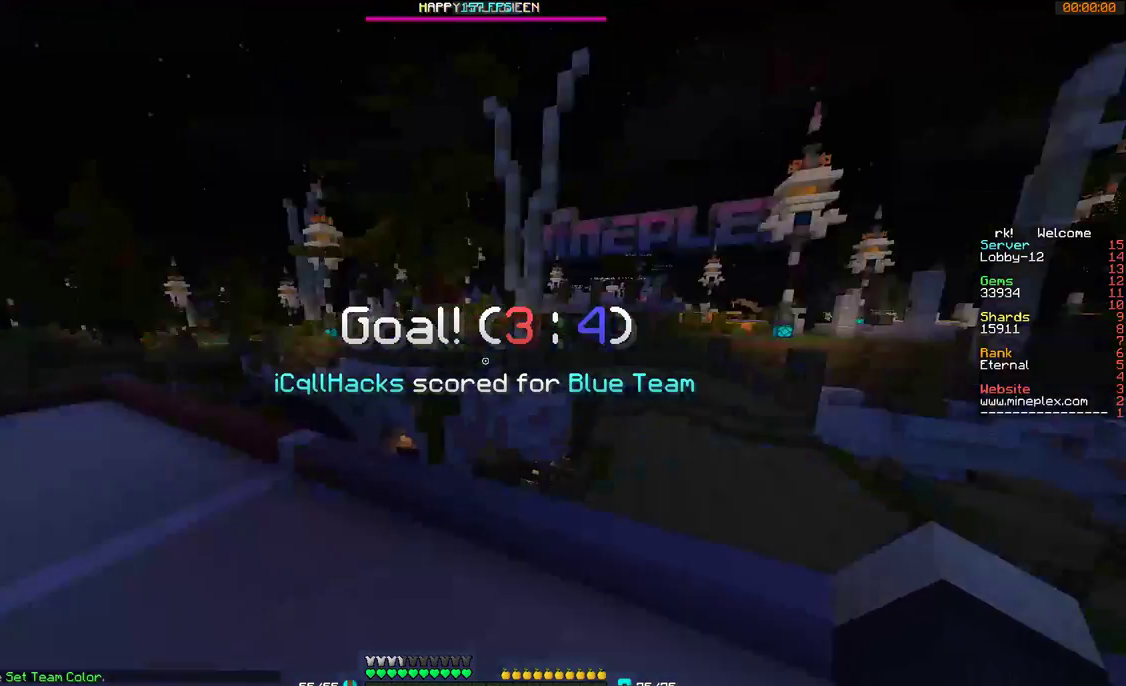
{"keys": ["a", "w"], "mouse": [], "events": [[300, "w", "down"]]}
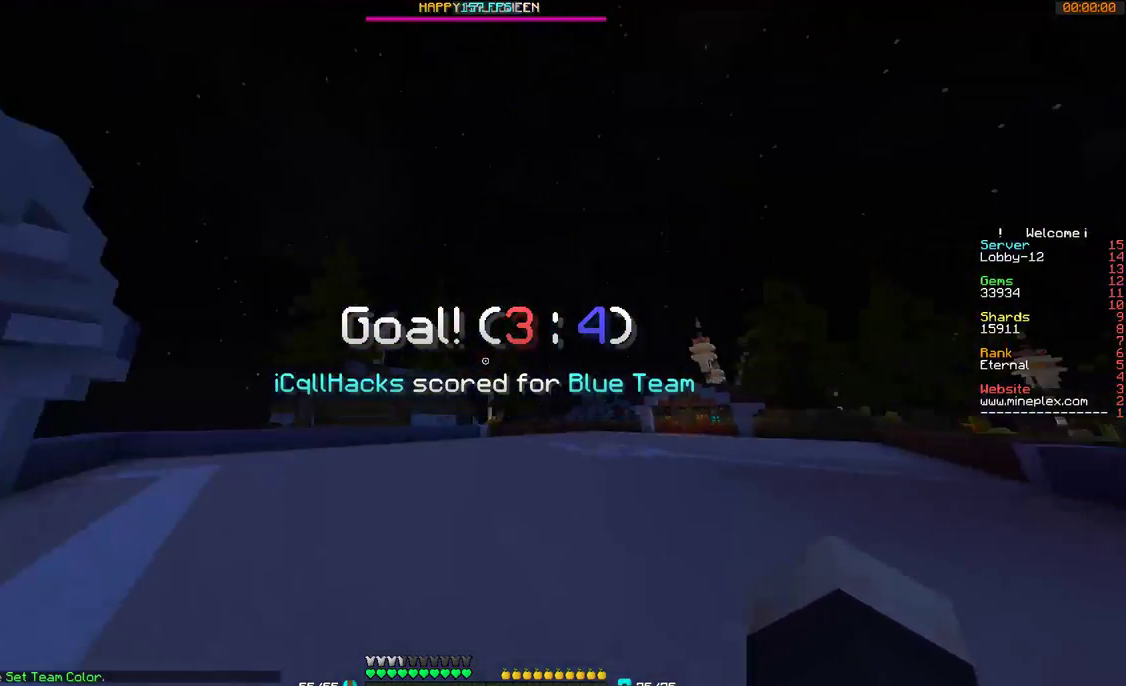
{"keys": ["a", "w"], "mouse": [], "events": []}
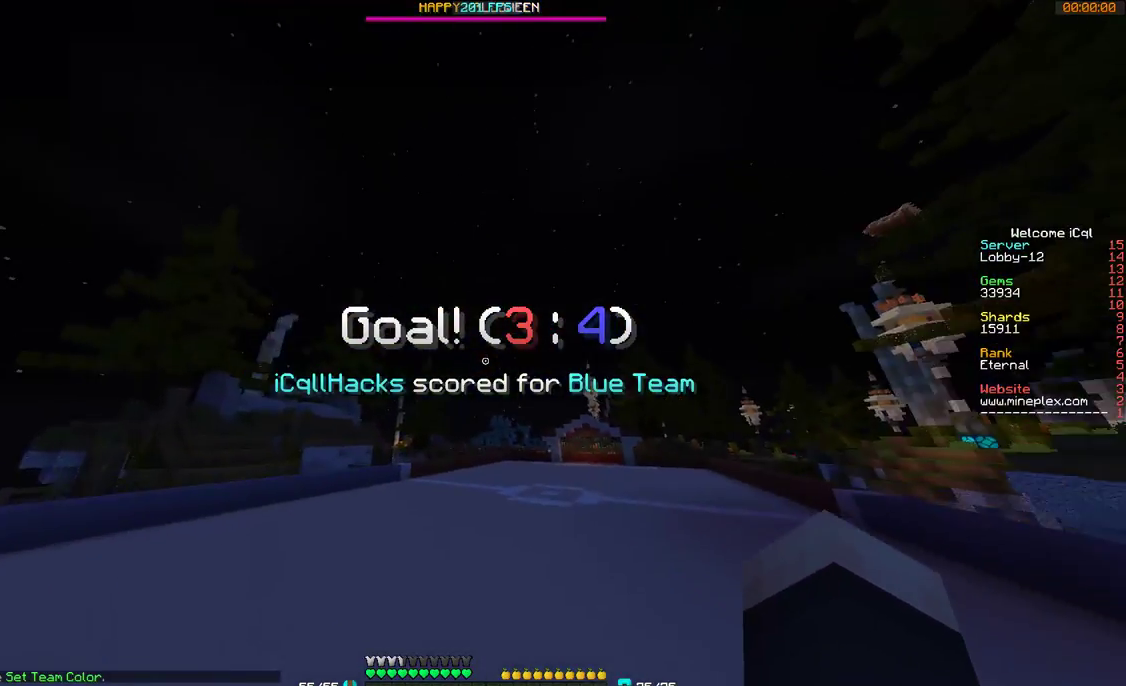
{"keys": ["a"], "mouse": [], "events": [[467, "w", "up"]]}
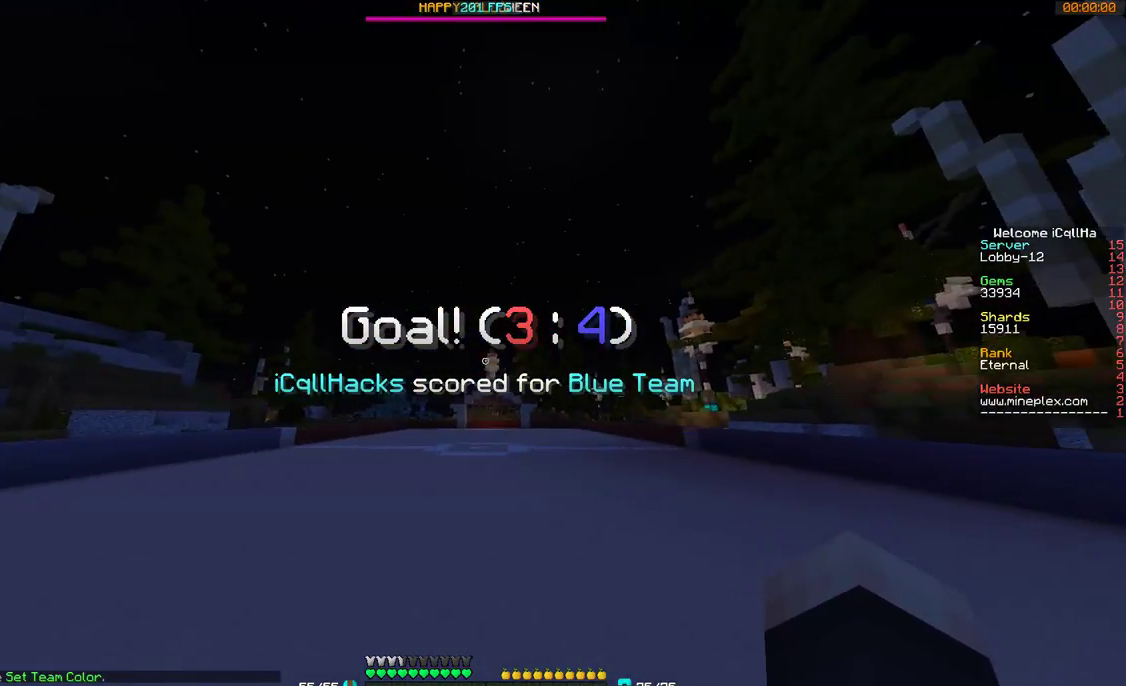
{"keys": [], "mouse": [], "events": [[100, "s", "down"], [267, "a", "up"], [300, "s", "up"]]}